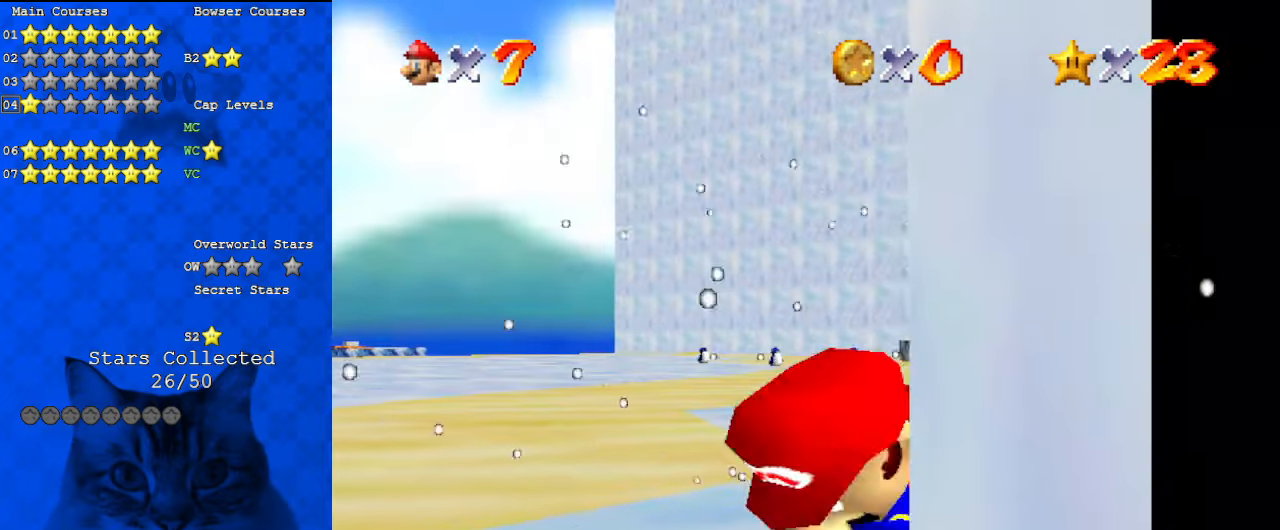
Gameplay with keyboard; each line is a JSON object with the keys held at the frame after it. "events" lists presses ("down") and releases ("up") of "a", "c", "ctrl", "d", "down", "left", "return", "right", "s", "shift", "up", "w", "x" and "y" between this image and that frame as [ms after this image, input, new state], when the widget could be followed in between. No other keys are recorded. Mouse input is not recorded.
{"keys": ["left"], "events": [[400, "up", "up"]]}
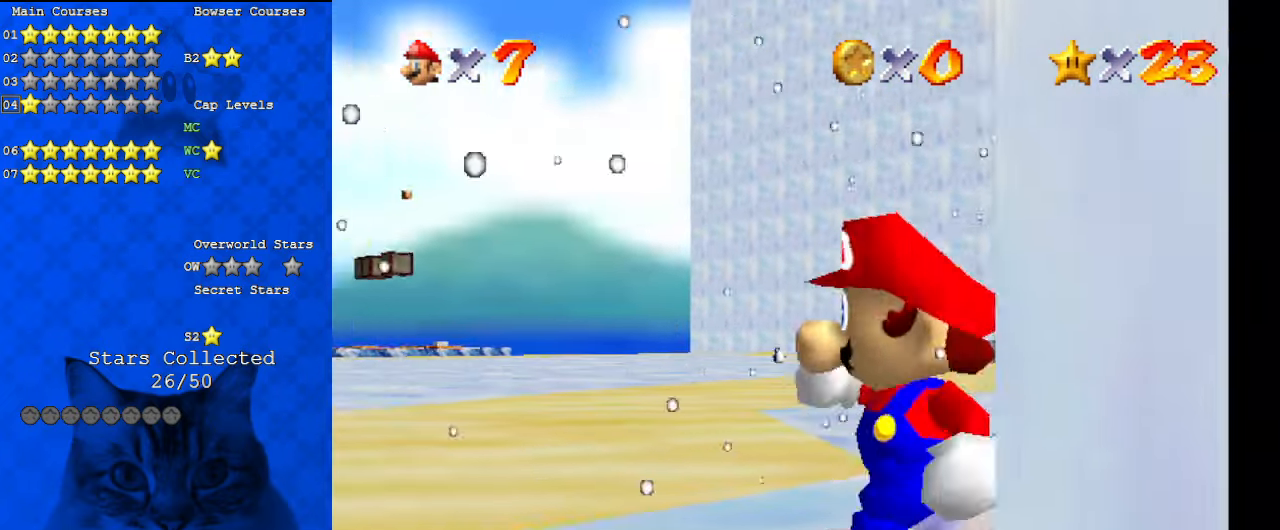
{"keys": ["up", "y"], "events": [[33, "up", "down"], [367, "left", "up"], [433, "y", "down"]]}
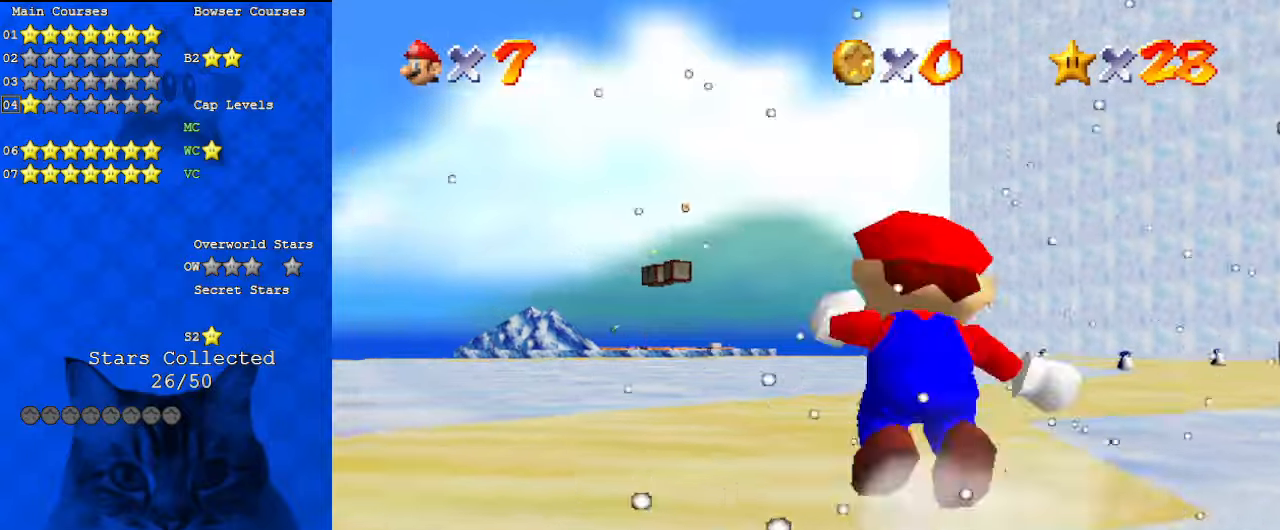
{"keys": ["c", "up"], "events": [[33, "shift", "down"], [267, "shift", "up"], [267, "y", "up"], [400, "c", "down"]]}
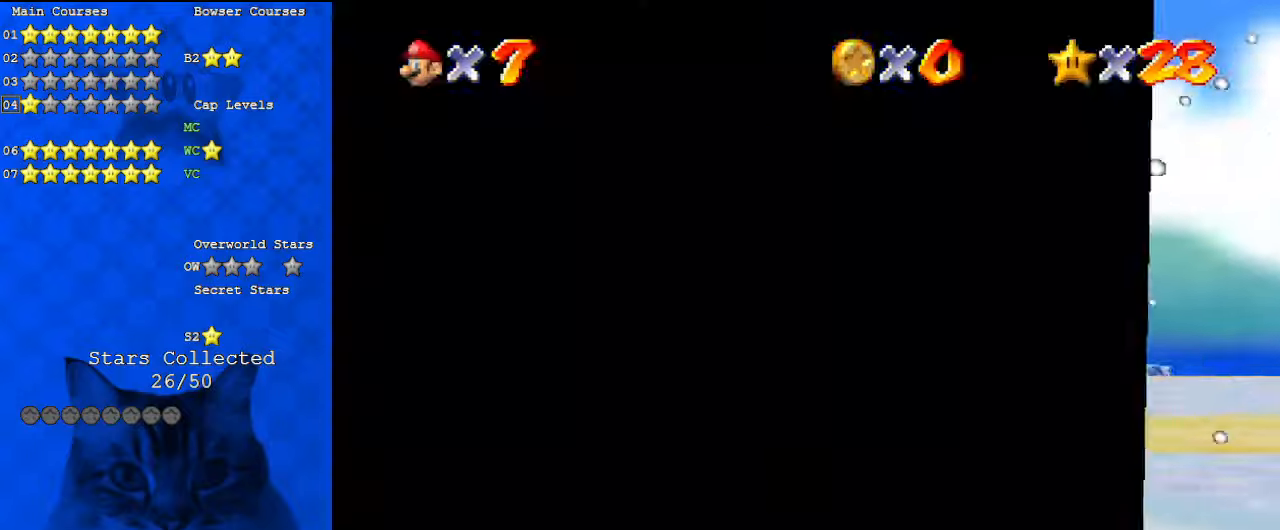
{"keys": ["up"], "events": [[33, "c", "up"]]}
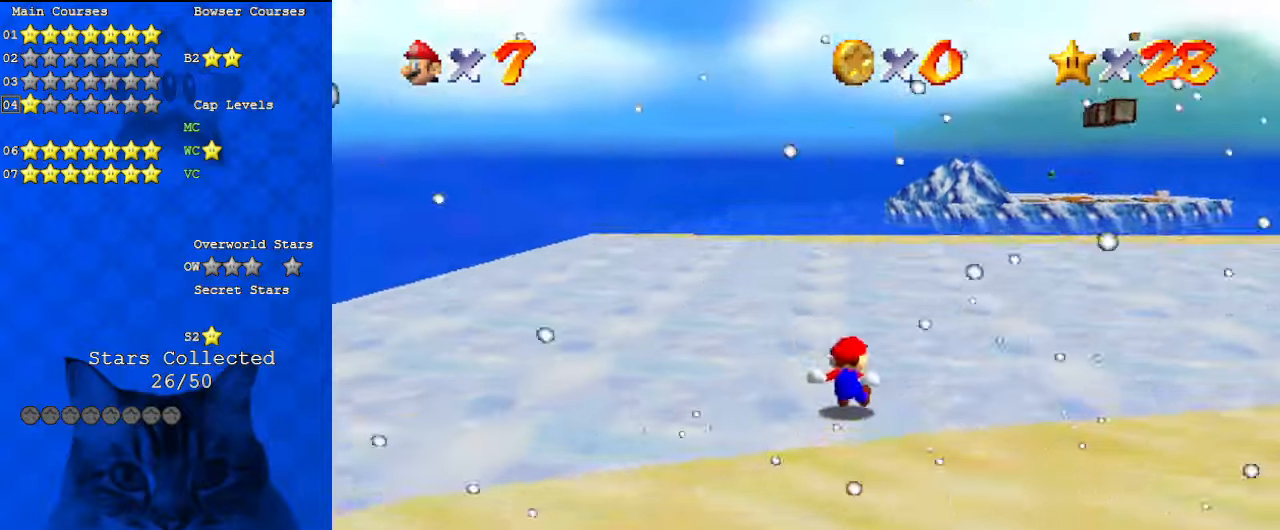
{"keys": ["ctrl", "right", "up"], "events": [[233, "right", "down"], [300, "shift", "down"], [333, "ctrl", "down"], [467, "shift", "up"]]}
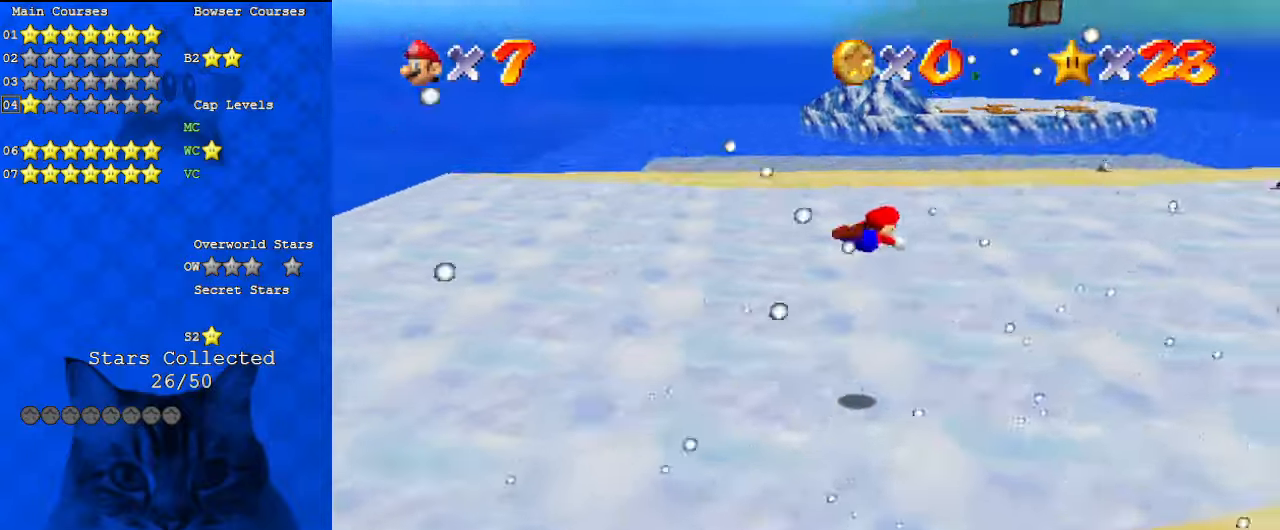
{"keys": ["c", "up"], "events": [[33, "ctrl", "up"], [100, "c", "down"], [267, "c", "up"], [300, "right", "up"], [500, "c", "down"]]}
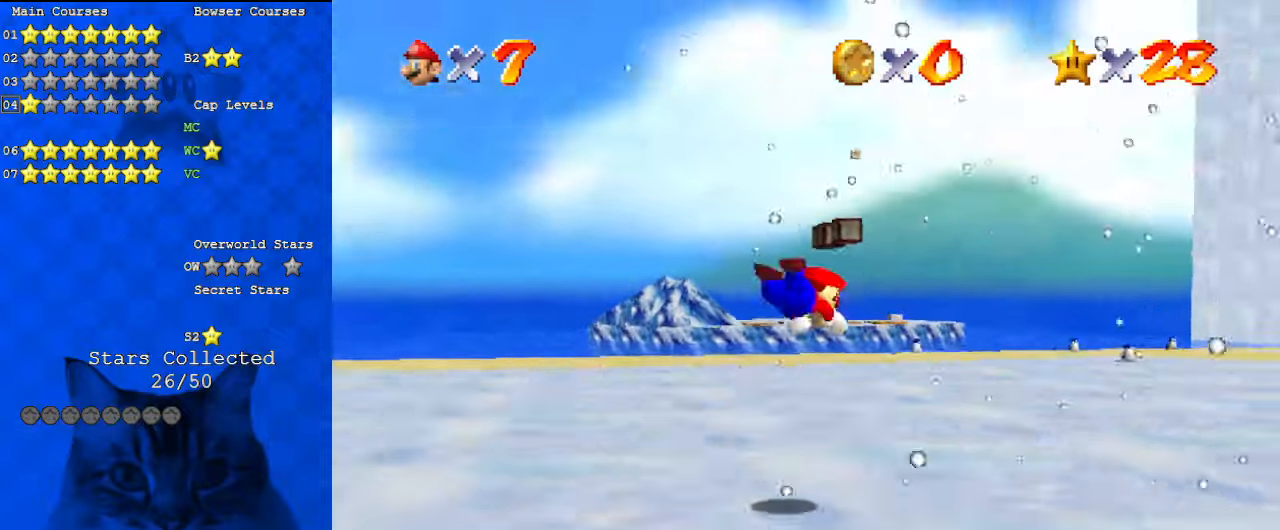
{"keys": ["right", "up"], "events": [[67, "right", "down"], [133, "c", "up"], [267, "ctrl", "down"], [267, "shift", "down"], [433, "ctrl", "up"], [433, "shift", "up"]]}
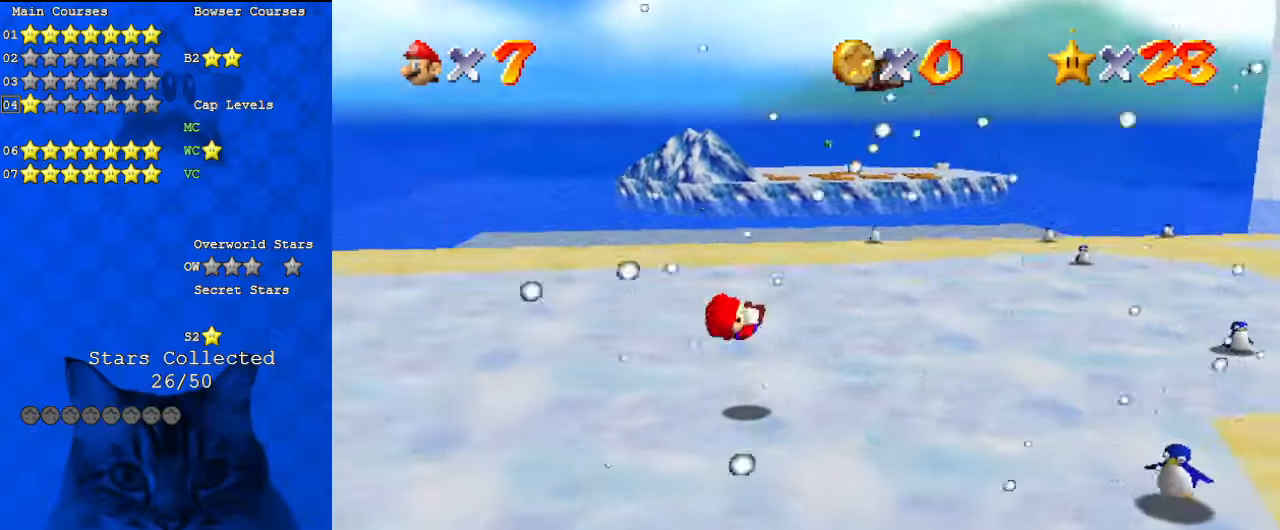
{"keys": ["right", "up"], "events": [[367, "ctrl", "down"], [500, "ctrl", "up"]]}
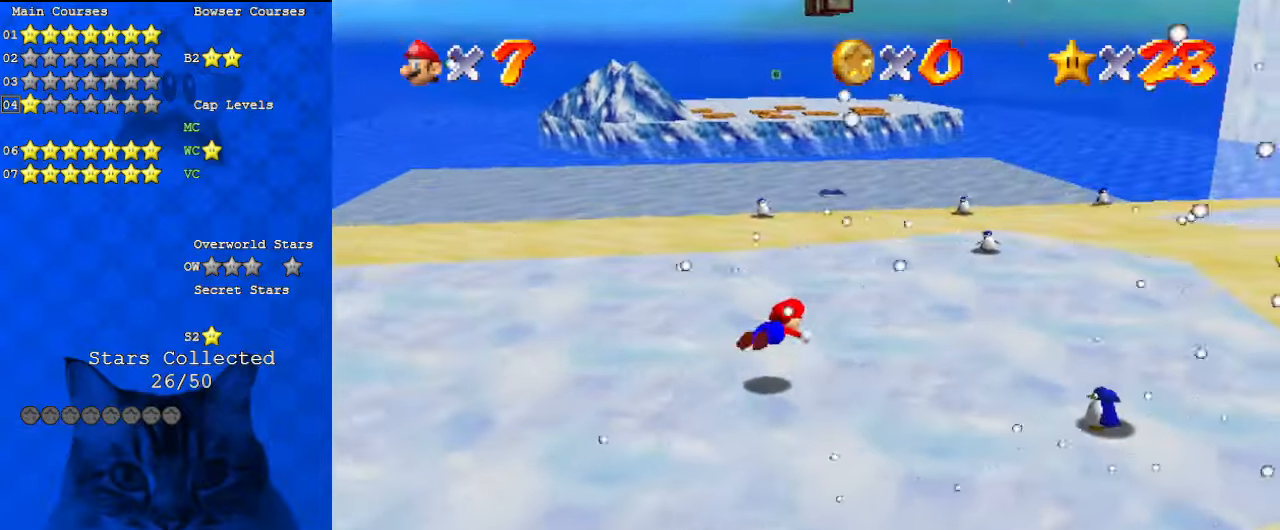
{"keys": ["right", "up"], "events": [[233, "shift", "down"], [367, "a", "down"], [367, "shift", "up"], [500, "a", "up"]]}
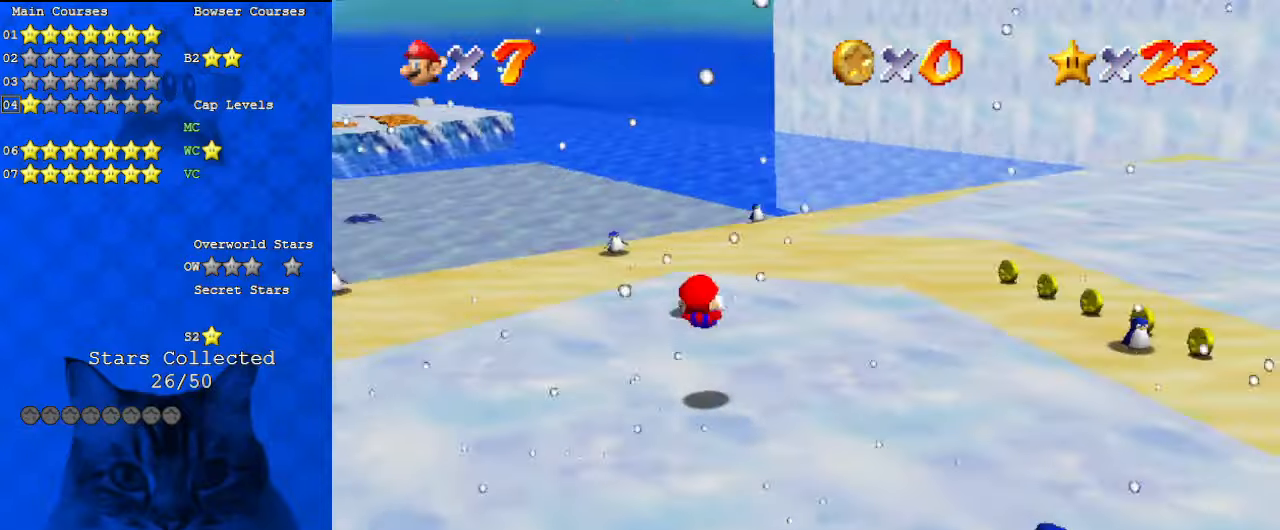
{"keys": ["a", "up"], "events": [[100, "a", "down"], [233, "a", "up"], [333, "a", "down"], [333, "right", "up"]]}
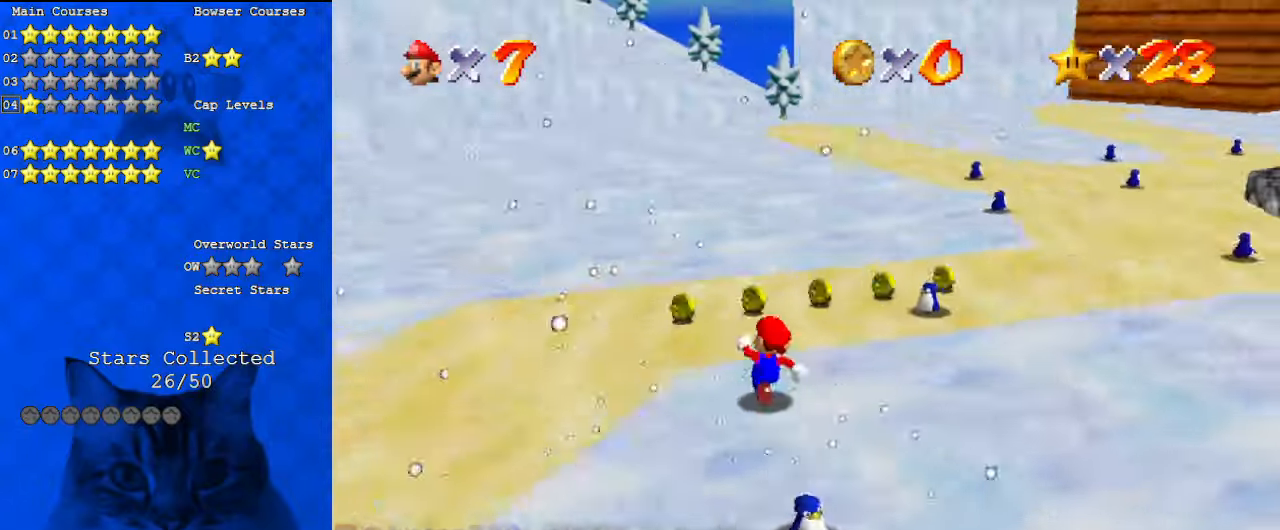
{"keys": ["ctrl", "up"], "events": [[33, "a", "up"], [33, "left", "down"], [200, "left", "up"], [467, "ctrl", "down"]]}
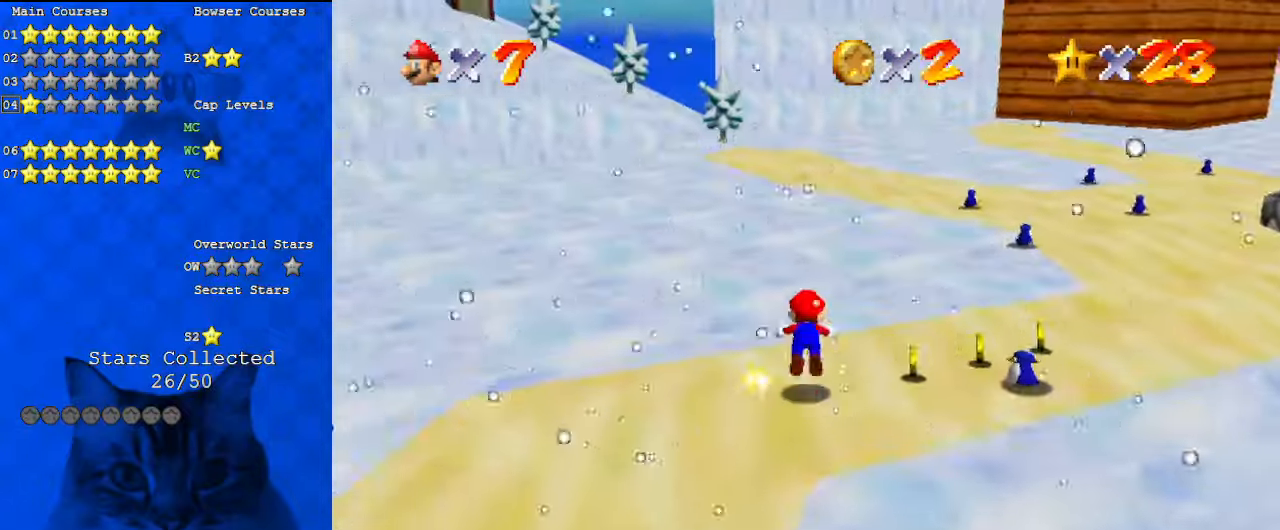
{"keys": ["left", "up"], "events": [[133, "a", "down"], [133, "ctrl", "up"], [200, "left", "down"], [267, "a", "up"], [367, "shift", "down"], [500, "shift", "up"]]}
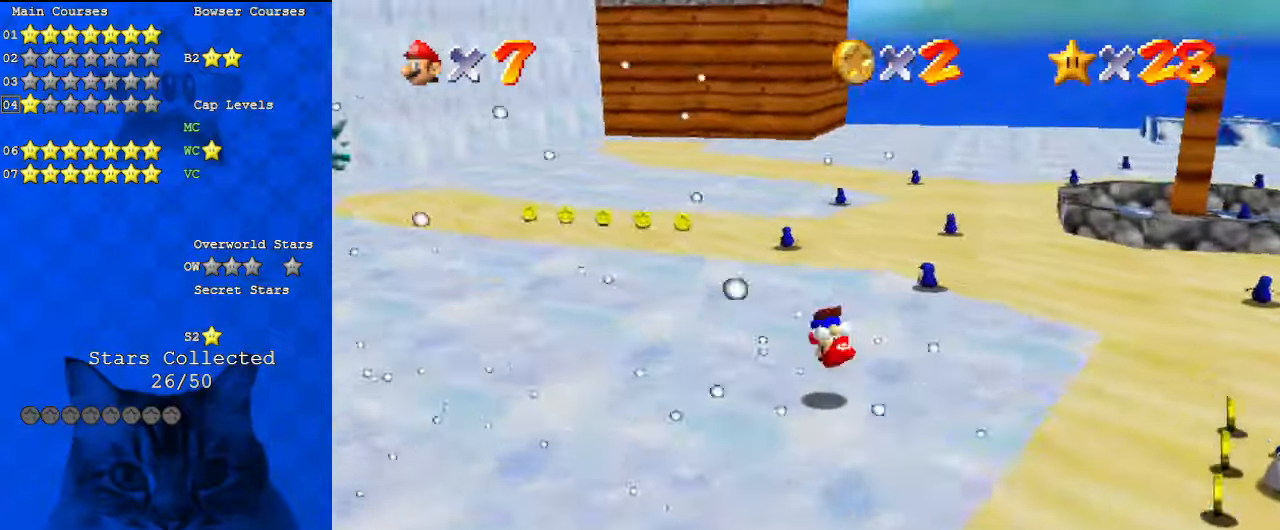
{"keys": ["shift", "up"], "events": [[133, "w", "down"], [267, "left", "up"], [267, "w", "up"], [500, "shift", "down"]]}
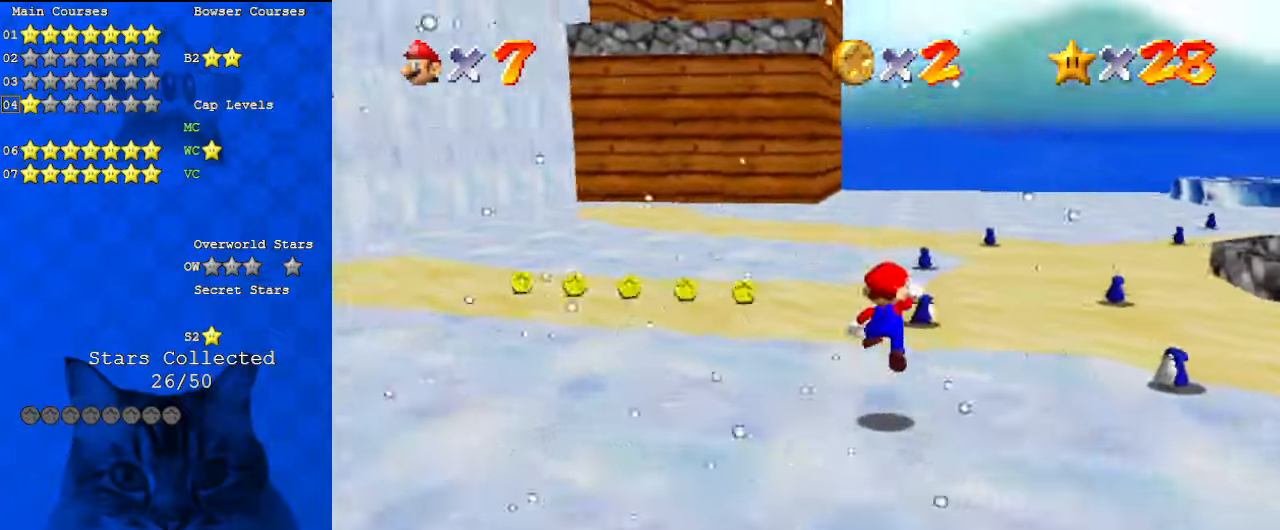
{"keys": ["ctrl", "up"], "events": [[233, "c", "down"], [233, "shift", "up"], [333, "c", "up"], [467, "ctrl", "down"]]}
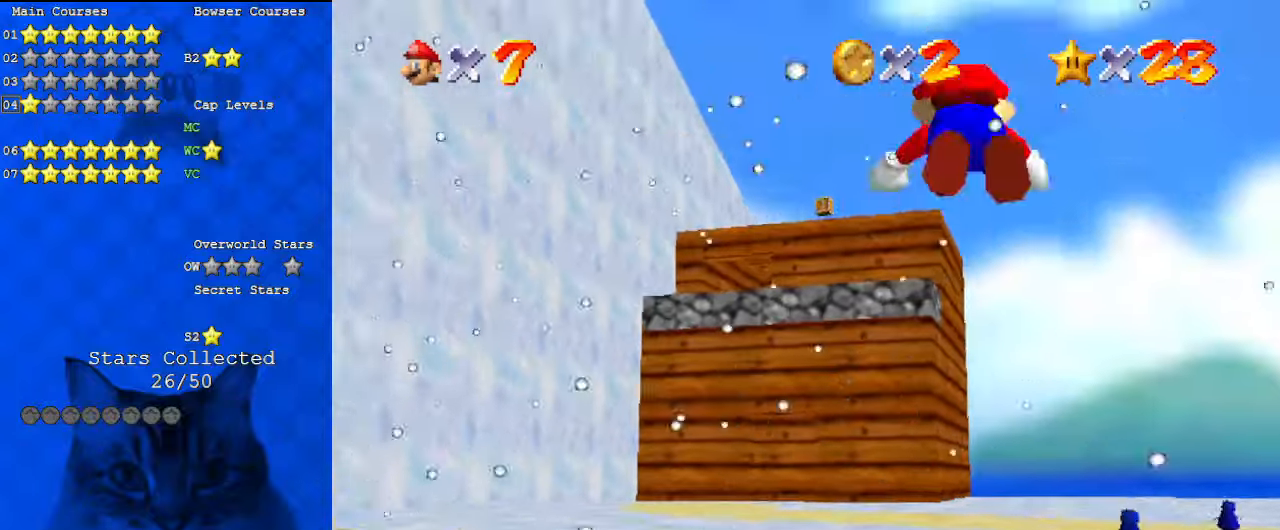
{"keys": ["up"], "events": [[133, "ctrl", "up"], [333, "ctrl", "down"], [333, "shift", "down"], [467, "ctrl", "up"], [467, "shift", "up"]]}
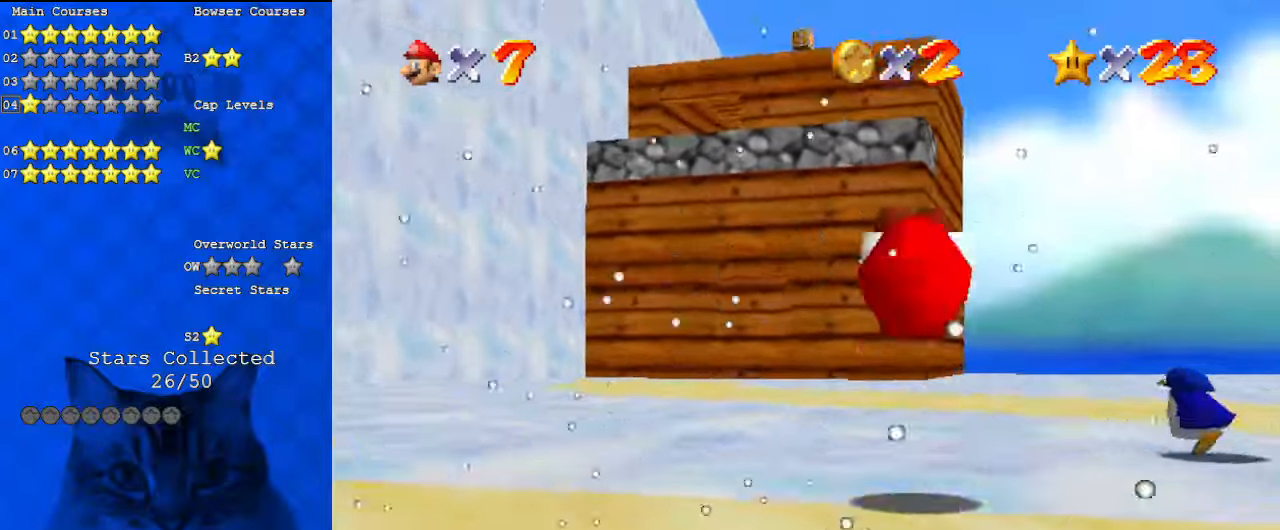
{"keys": ["ctrl", "left", "up"], "events": [[67, "c", "down"], [100, "s", "down"], [233, "c", "up"], [233, "s", "up"], [300, "left", "down"], [467, "ctrl", "down"]]}
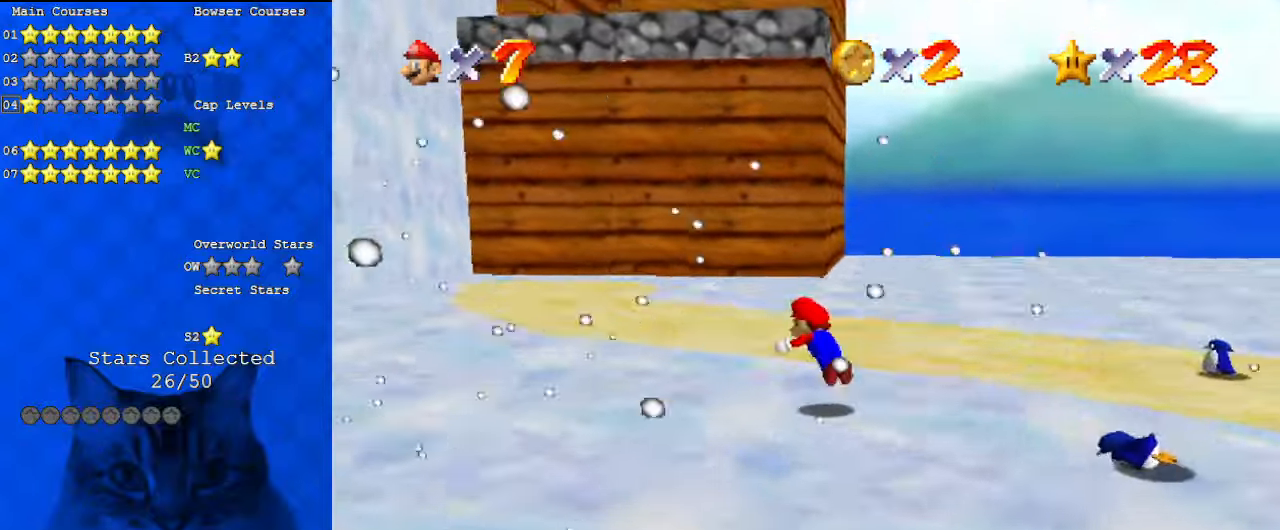
{"keys": ["ctrl", "left", "shift", "up"], "events": [[100, "ctrl", "up"], [333, "ctrl", "down"], [333, "shift", "down"]]}
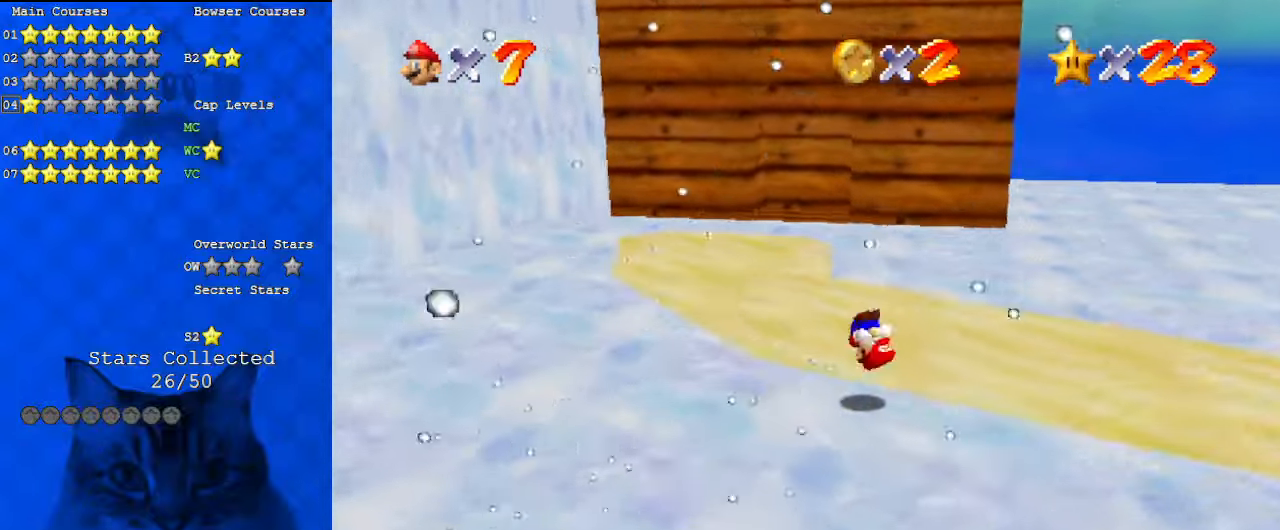
{"keys": ["left", "up"], "events": [[33, "ctrl", "up"], [400, "ctrl", "down"], [500, "ctrl", "up"], [500, "shift", "up"]]}
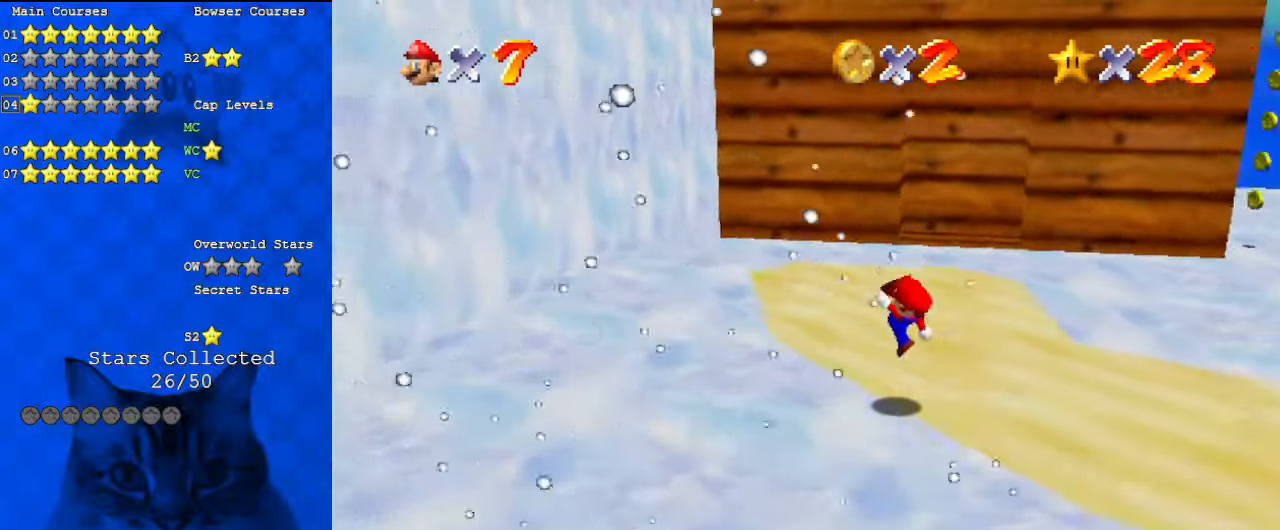
{"keys": ["up"], "events": [[400, "left", "up"]]}
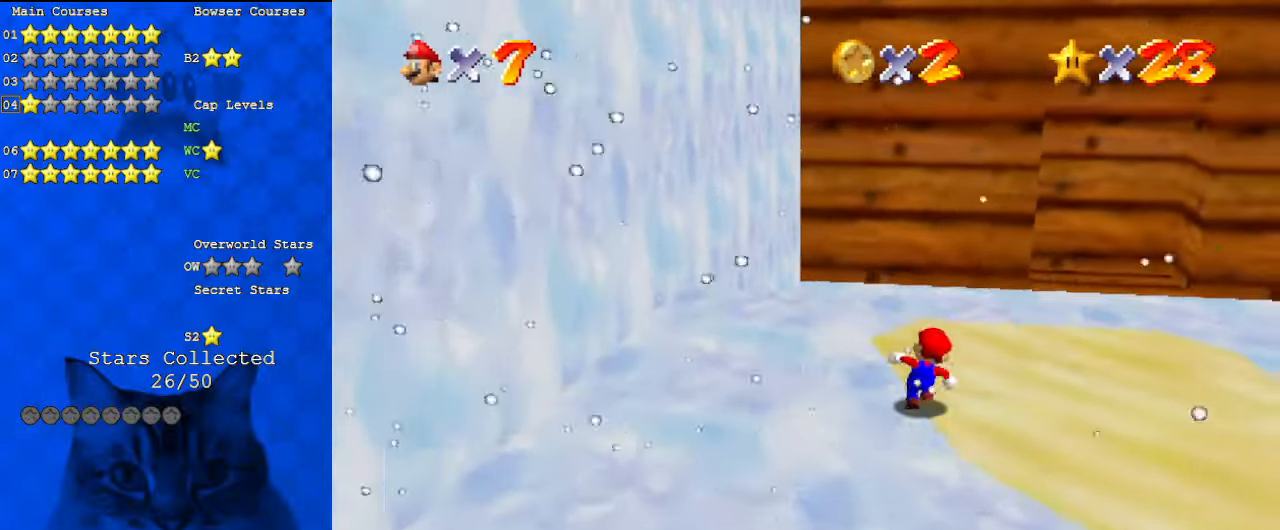
{"keys": ["right", "up"], "events": [[33, "left", "down"], [100, "left", "up"], [233, "right", "down"]]}
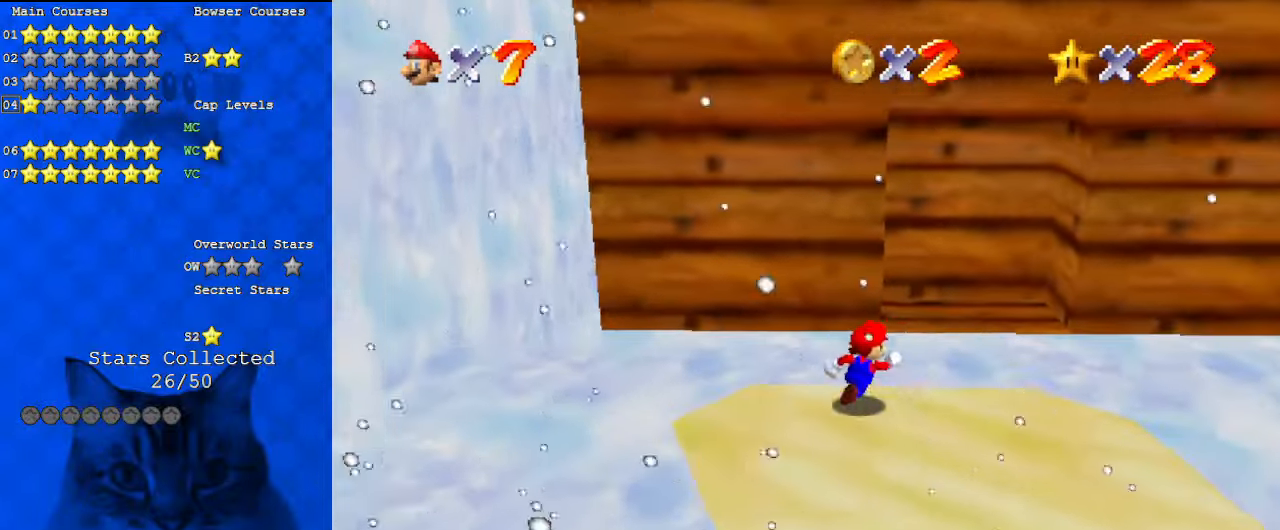
{"keys": ["up"], "events": [[367, "right", "up"]]}
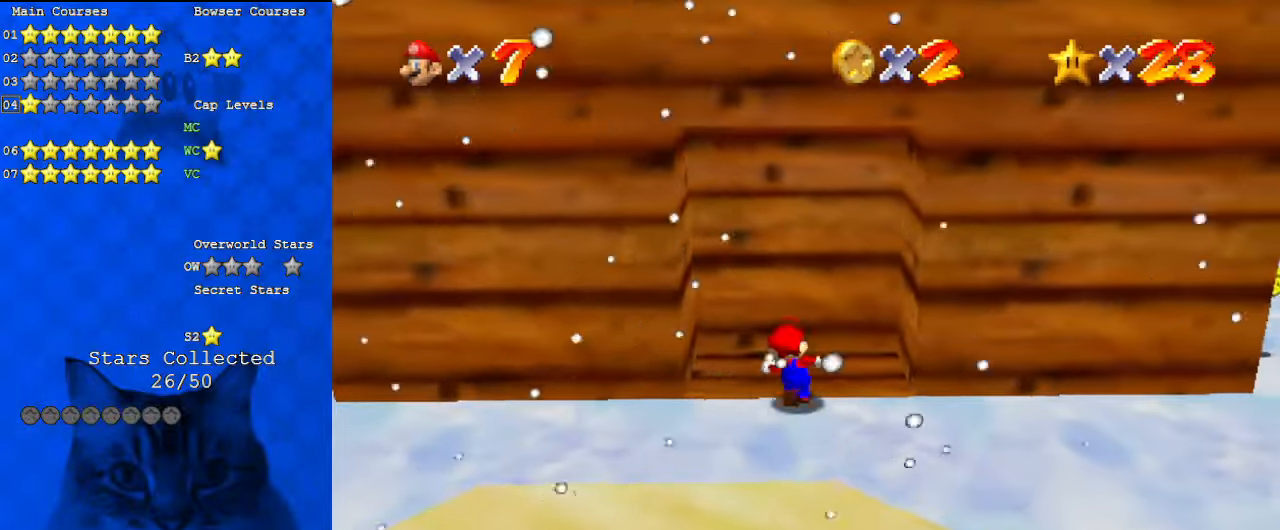
{"keys": [], "events": [[467, "up", "up"]]}
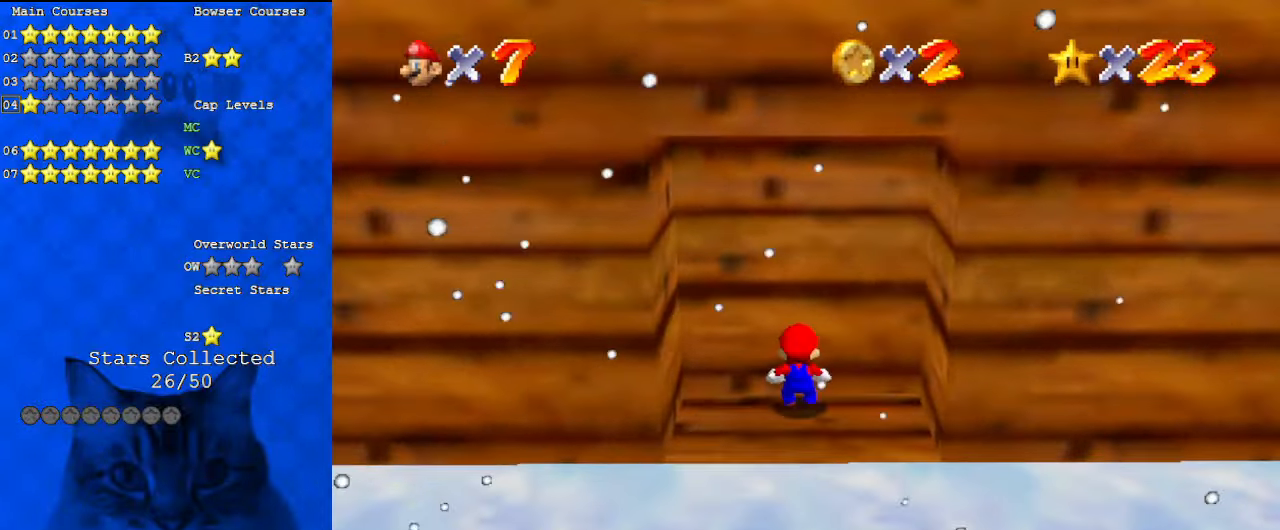
{"keys": ["down"], "events": [[433, "down", "down"]]}
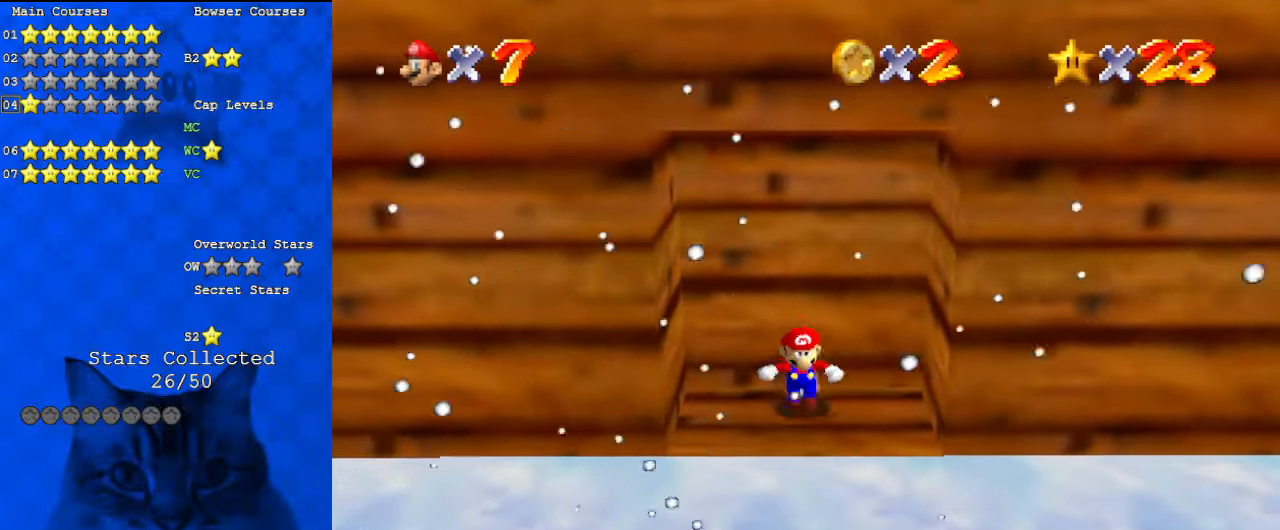
{"keys": ["down", "left"], "events": [[267, "left", "down"]]}
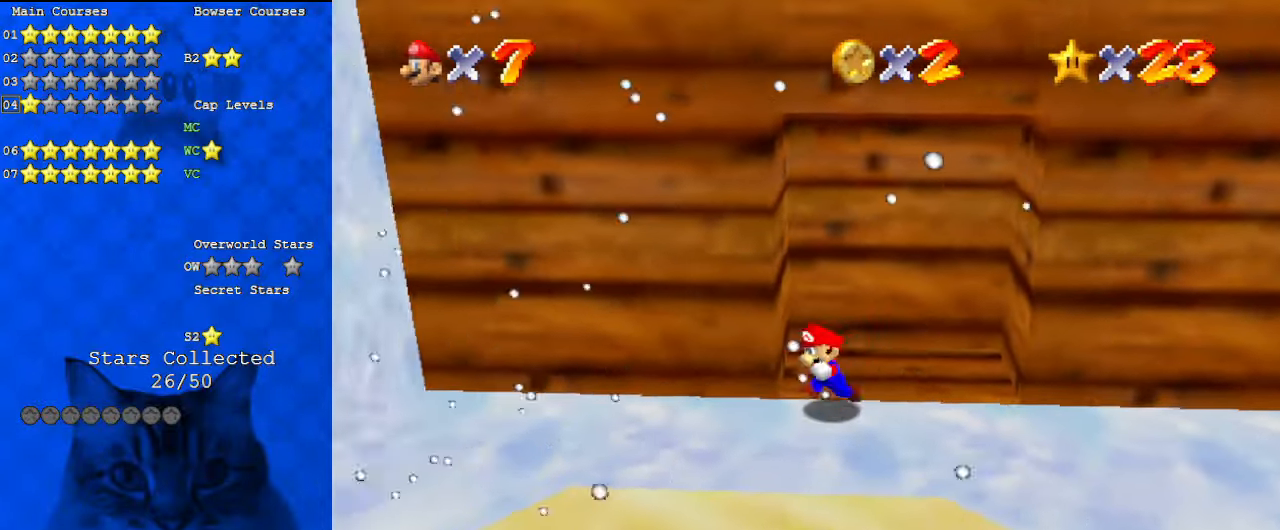
{"keys": [], "events": [[33, "down", "up"], [367, "shift", "down"], [467, "shift", "up"], [500, "left", "up"]]}
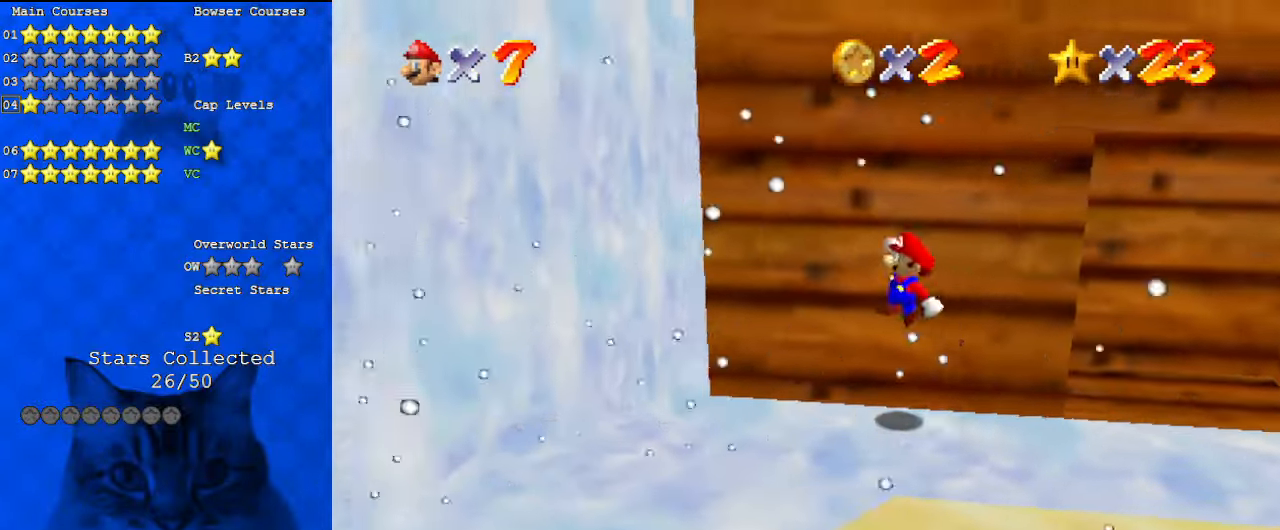
{"keys": ["left", "shift"], "events": [[33, "a", "down"], [33, "right", "down"], [133, "a", "up"], [133, "right", "up"], [267, "d", "down"], [267, "down", "down"], [367, "d", "up"], [367, "left", "down"], [467, "down", "up"], [467, "shift", "down"]]}
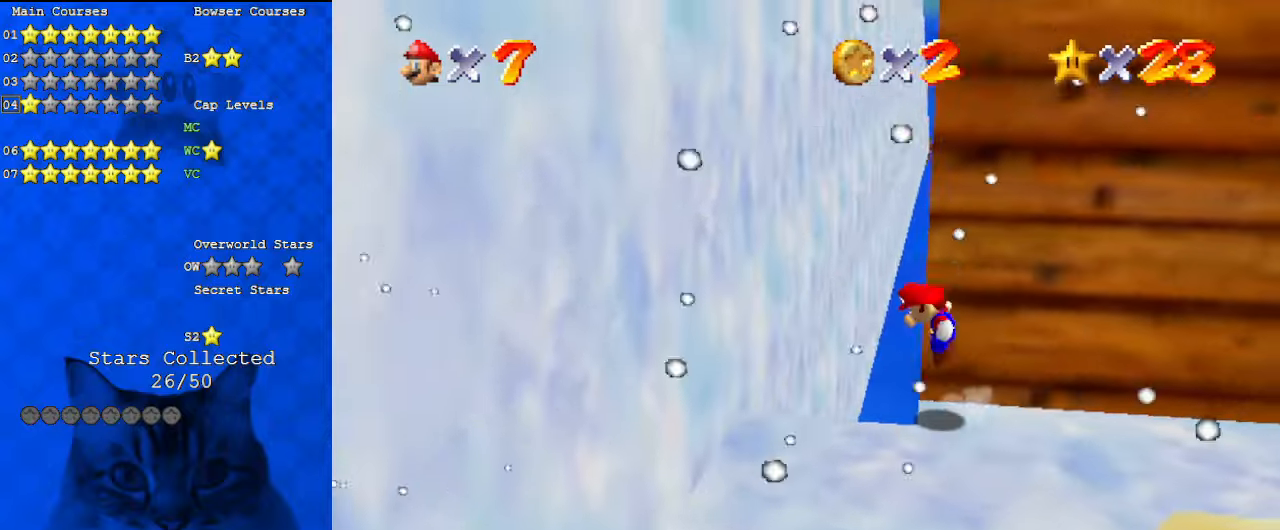
{"keys": [], "events": [[333, "shift", "up"], [467, "left", "up"]]}
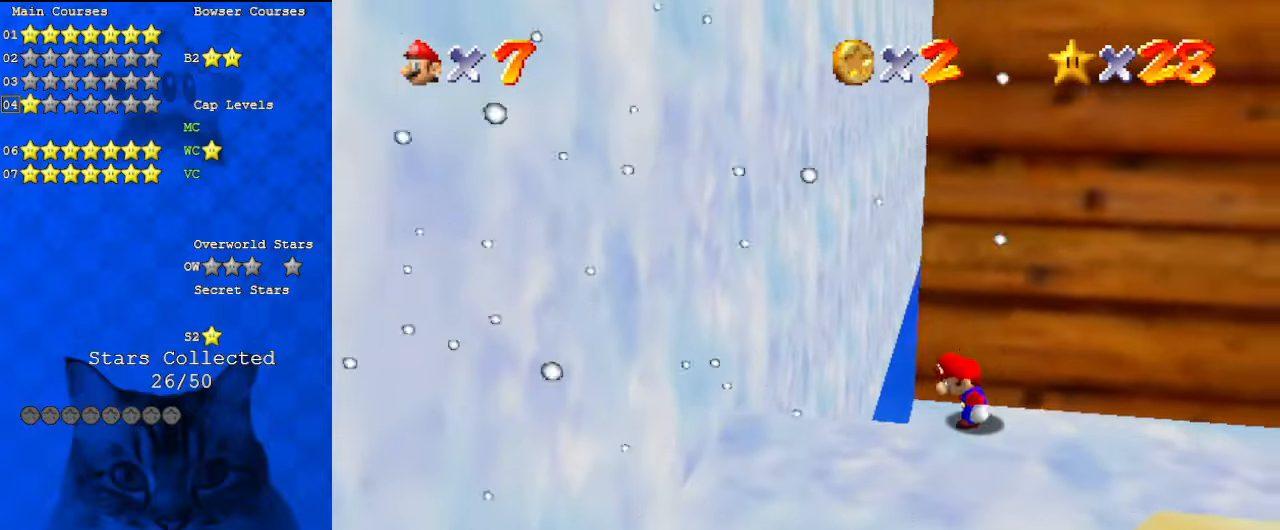
{"keys": ["down", "left"], "events": [[167, "left", "down"], [333, "down", "down"]]}
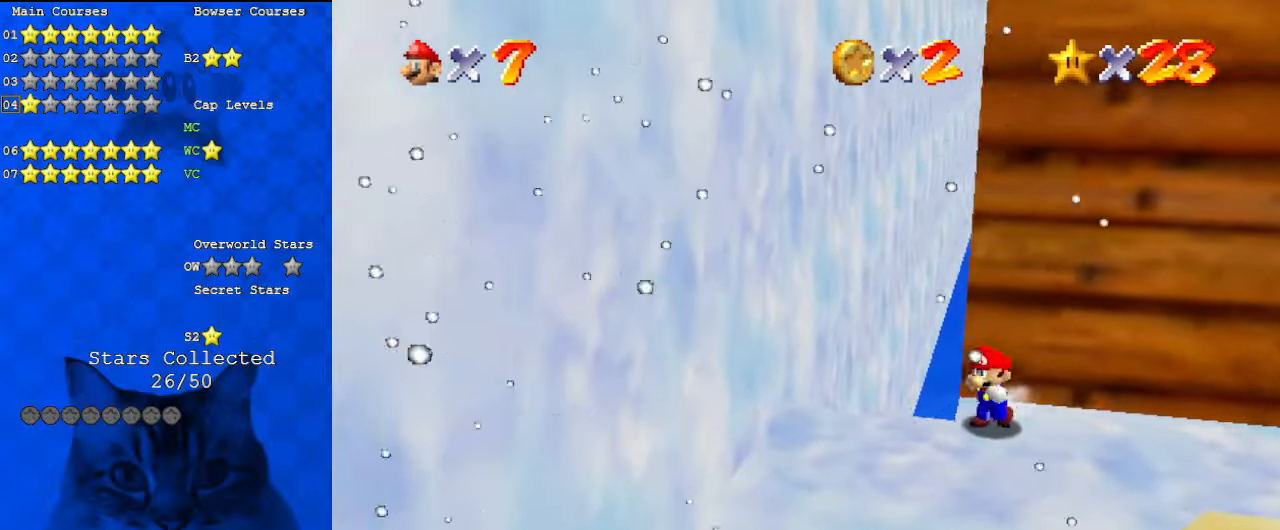
{"keys": ["down", "left", "shift"], "events": [[133, "down", "up"], [300, "shift", "down"], [500, "down", "down"]]}